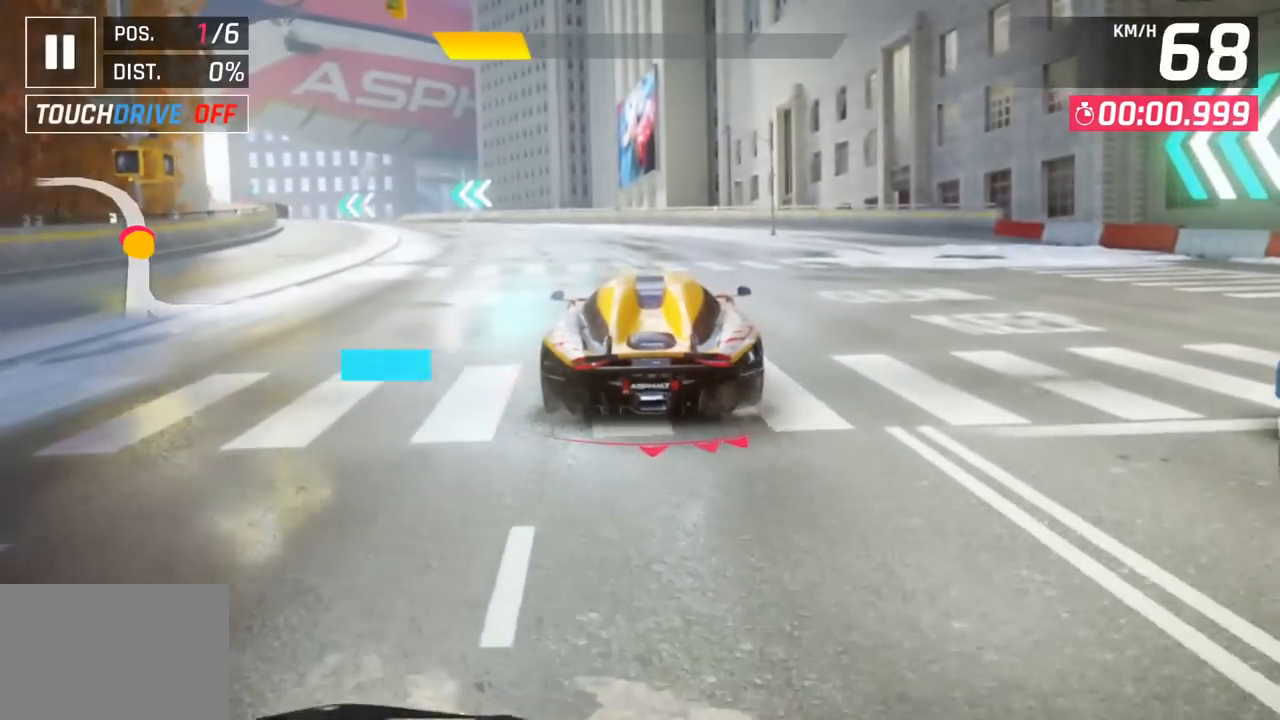
Gameplay with a controller (PlayStation layout); each line is a JSON object with the inputs held at the frame after it. "events" lists button and stick changes between this image and that frame as [ms after this image, input, new state], when the widget could be followed in between. Not read: right_stick.
{"buttons": [], "left_stick": "left", "events": [[133, "left_stick", "down-left"], [233, "left_stick", "left"]]}
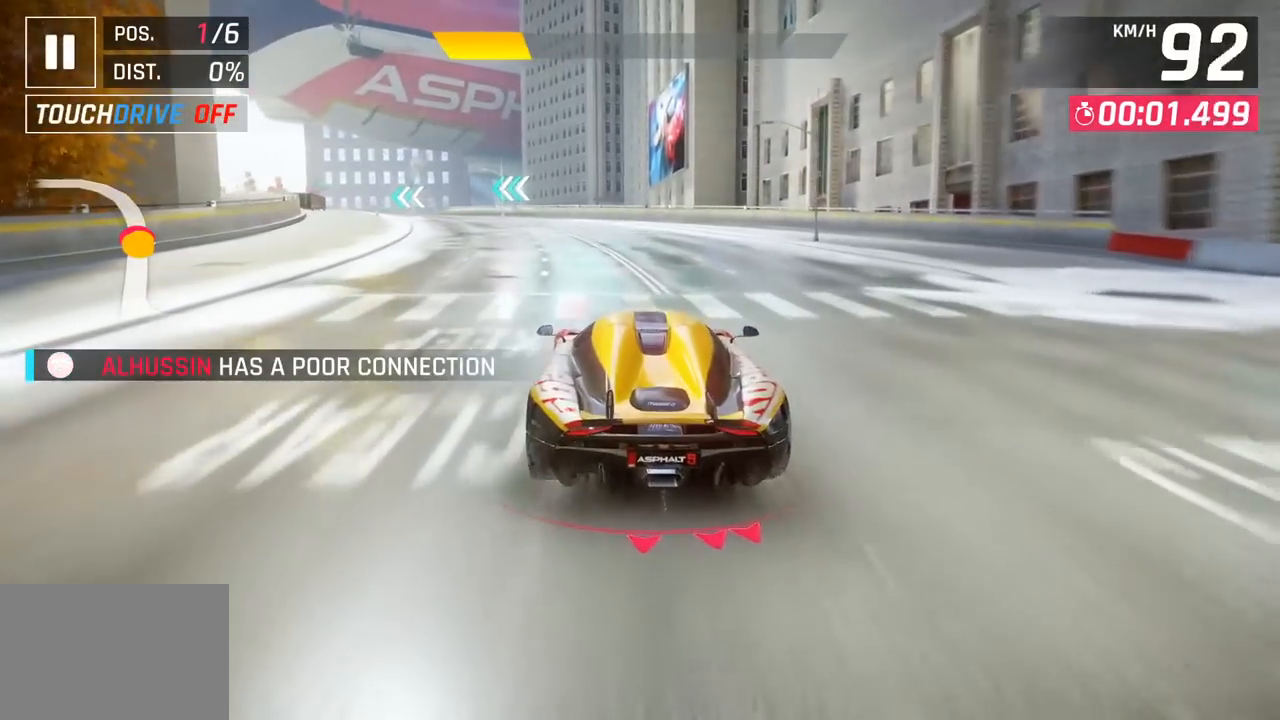
{"buttons": [], "left_stick": "left", "events": []}
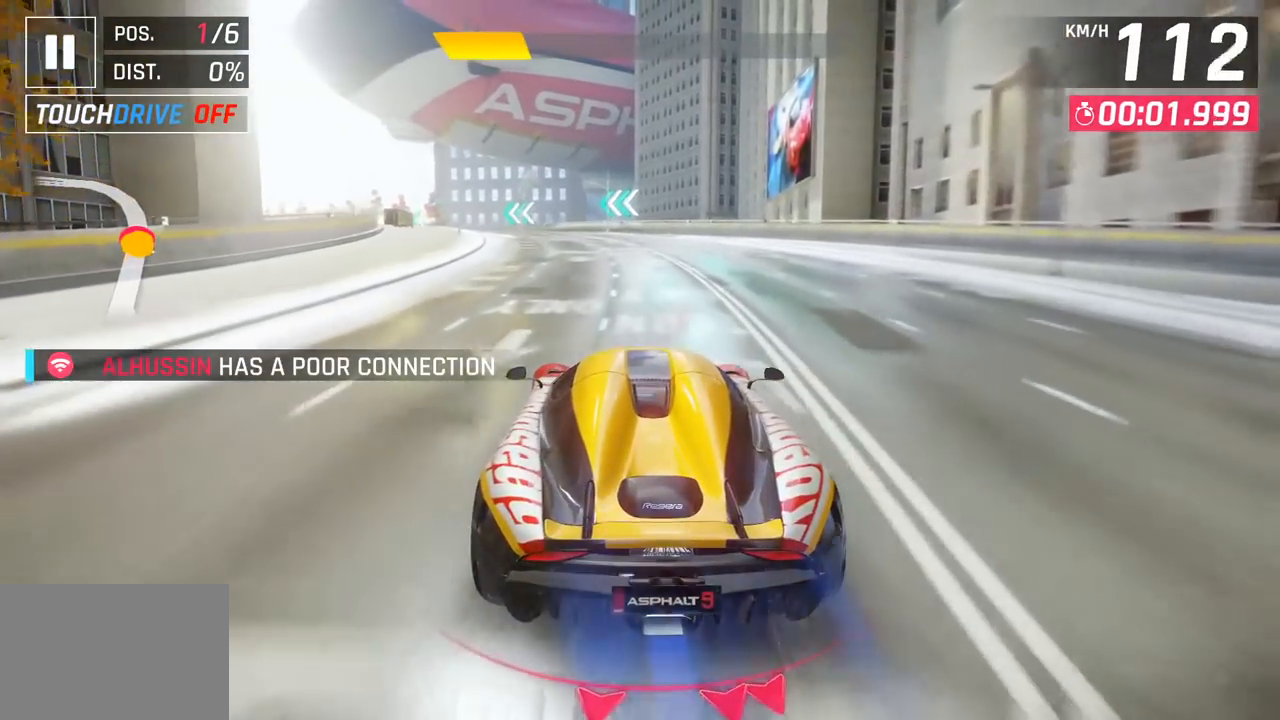
{"buttons": [], "left_stick": "left", "events": []}
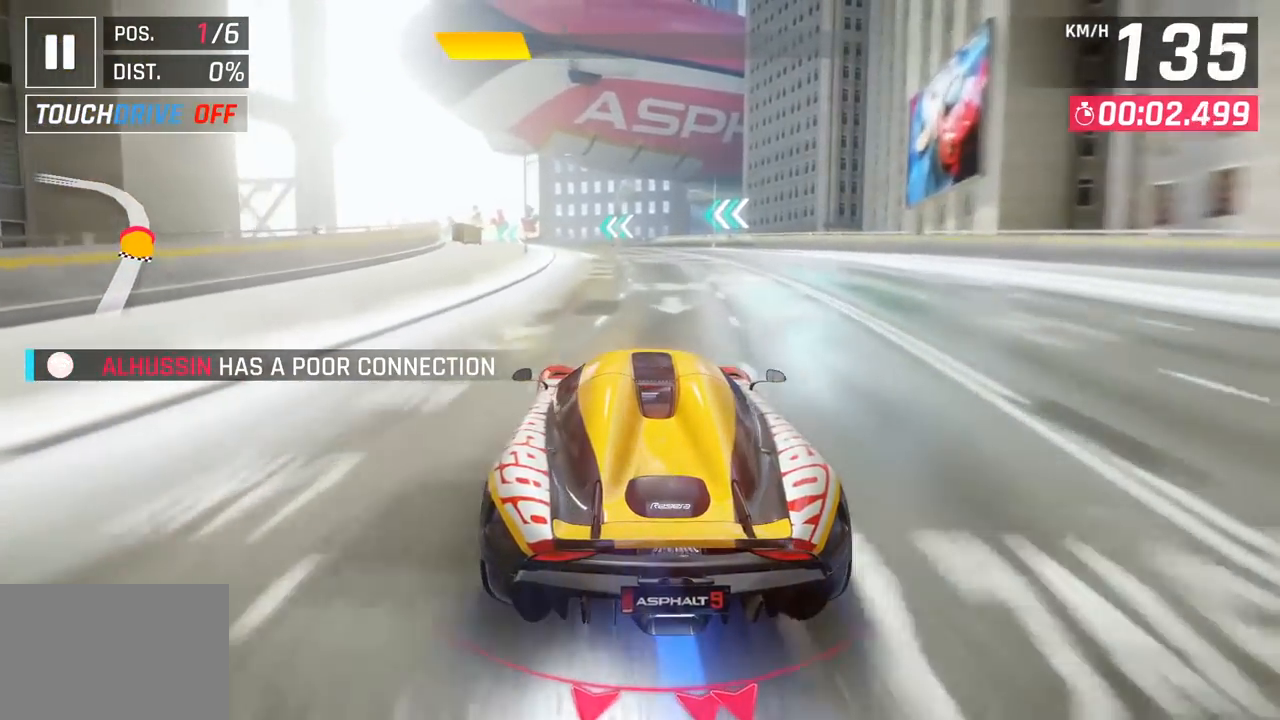
{"buttons": [], "left_stick": "center", "events": [[450, "left_stick", "center"]]}
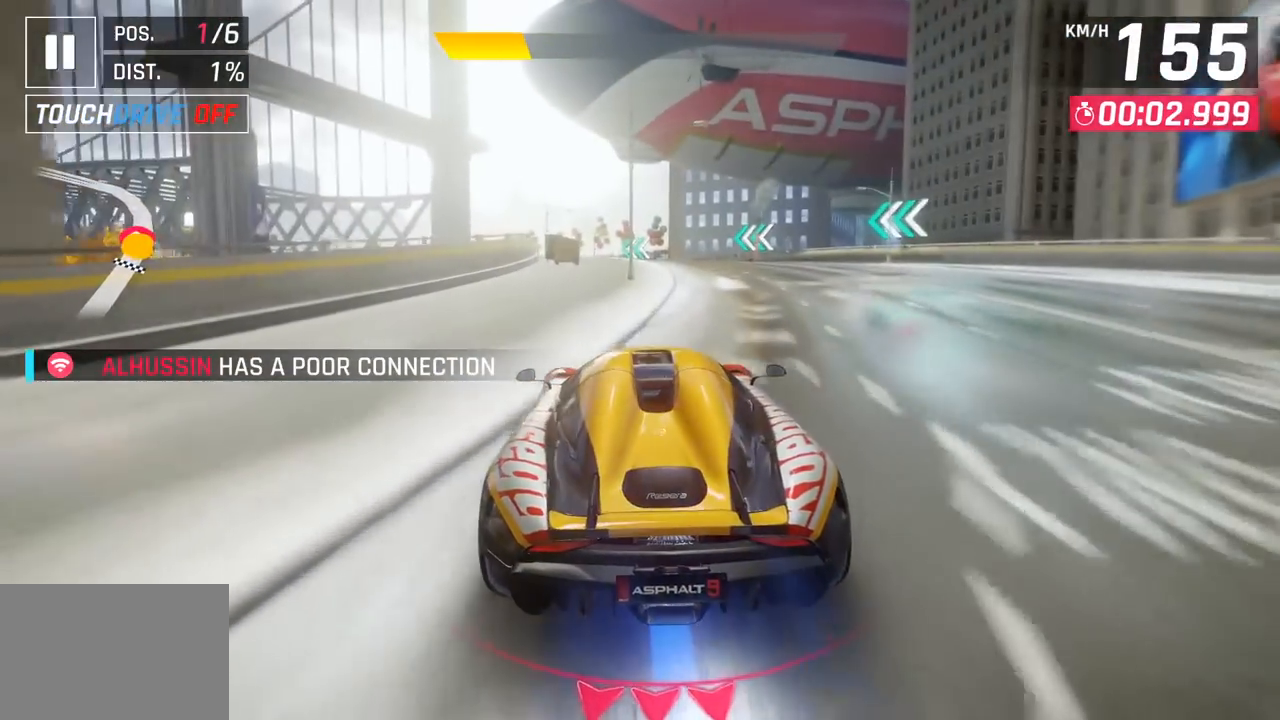
{"buttons": [], "left_stick": "left", "events": [[200, "left_stick", "left"]]}
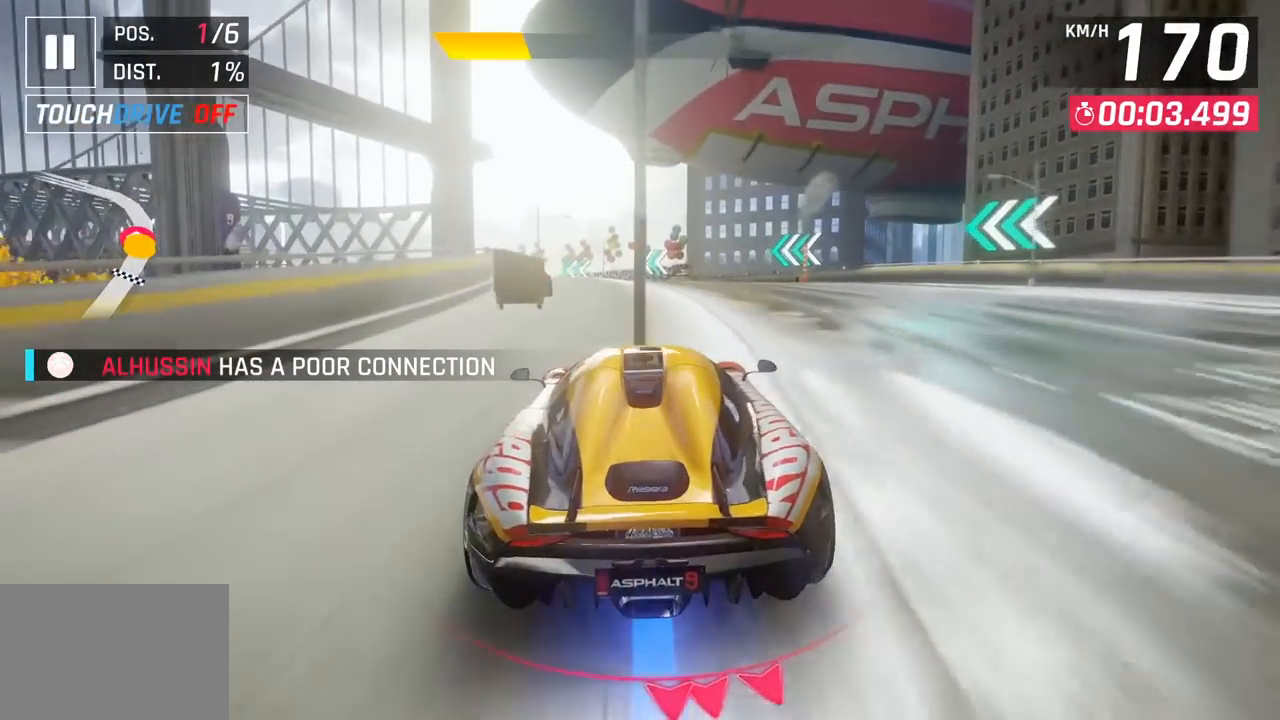
{"buttons": [], "left_stick": "left", "events": []}
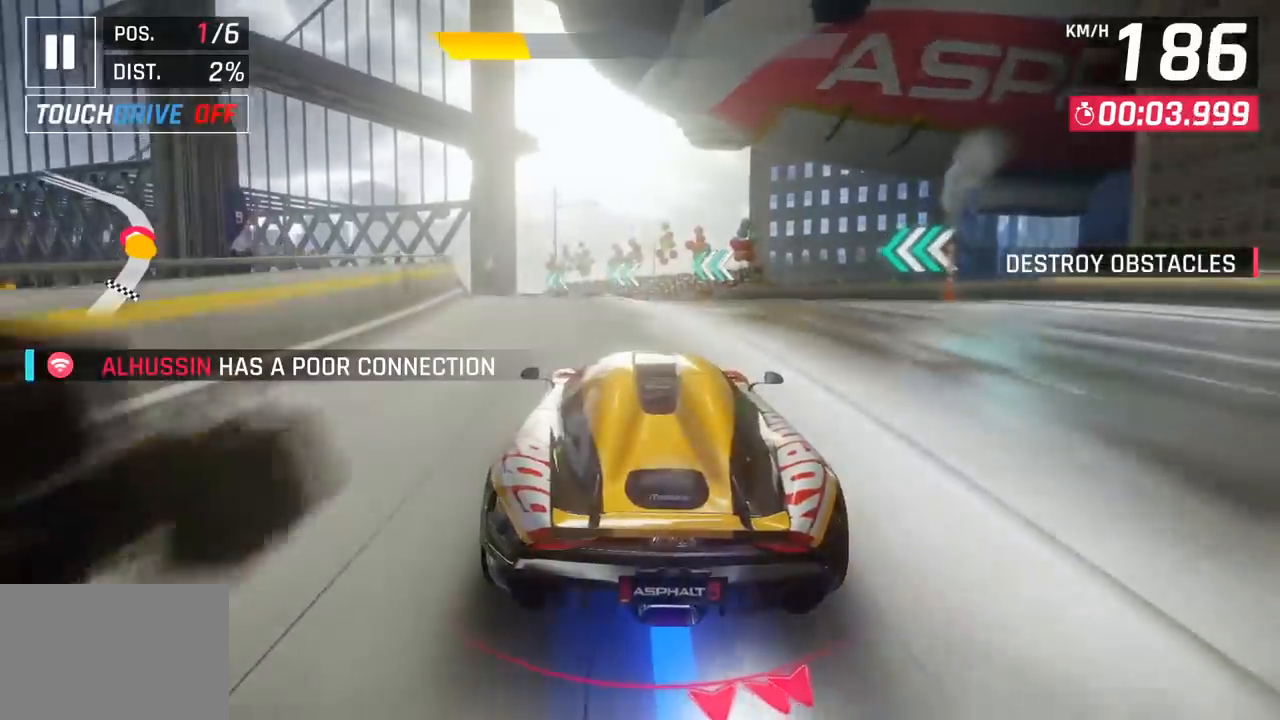
{"buttons": [], "left_stick": "left", "events": []}
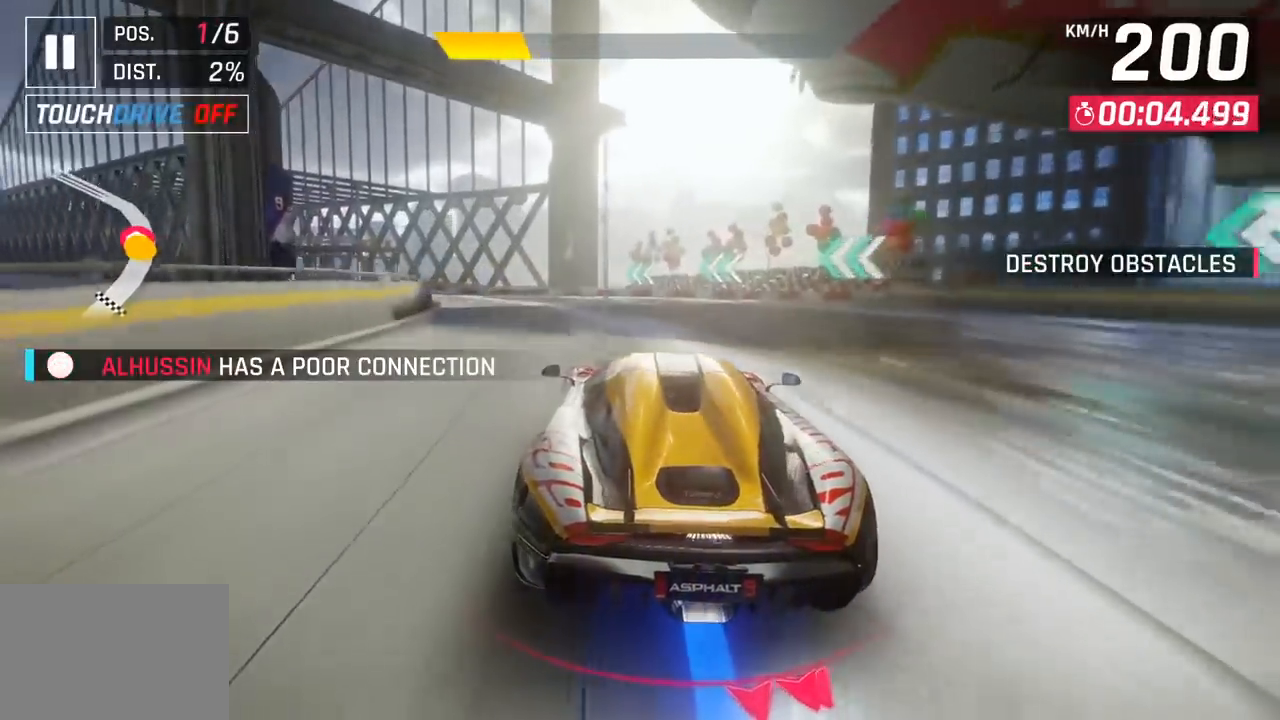
{"buttons": [], "left_stick": "left", "events": []}
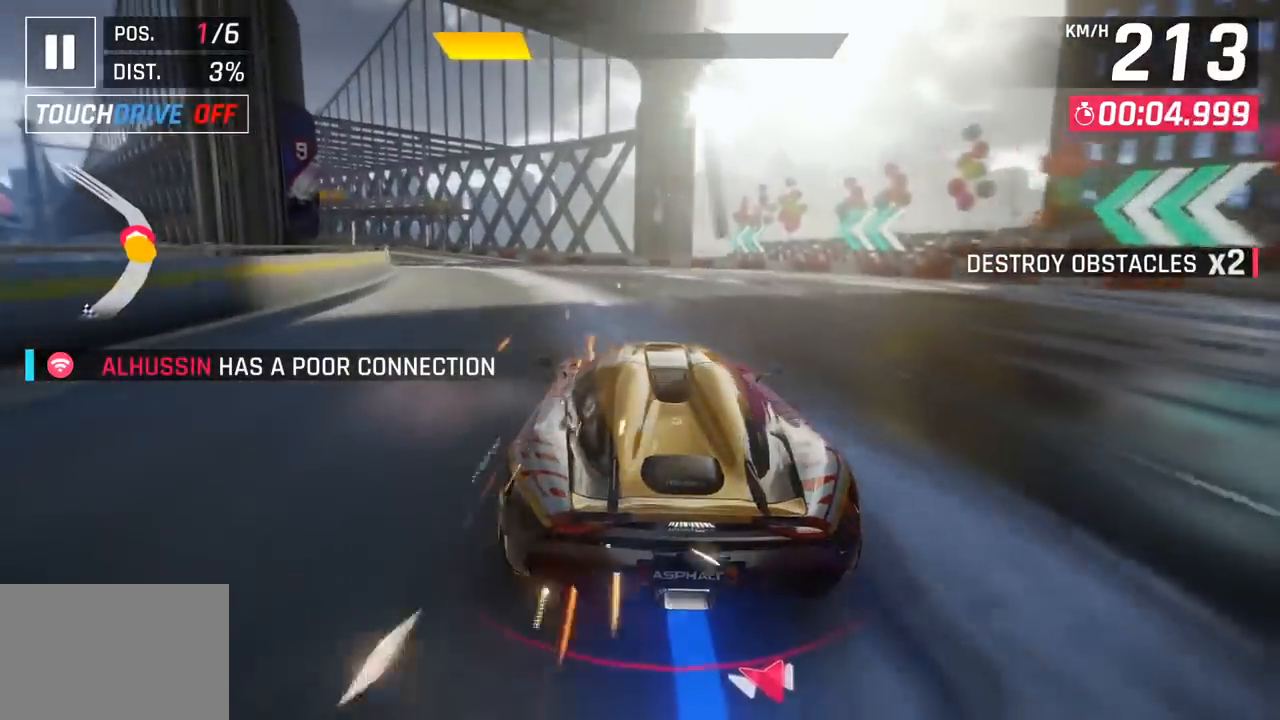
{"buttons": [], "left_stick": "left", "events": []}
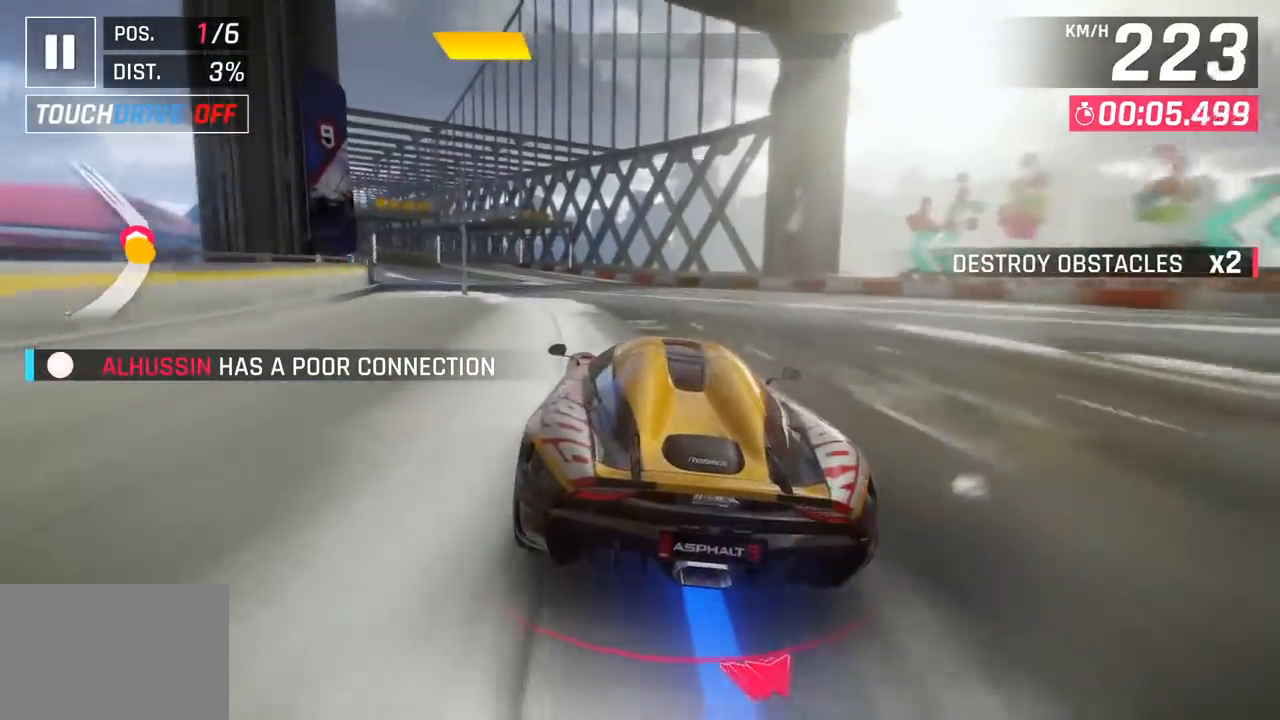
{"buttons": [], "left_stick": "down-left", "events": [[133, "left_stick", "center"], [283, "left_stick", "left"], [383, "left_stick", "down-left"]]}
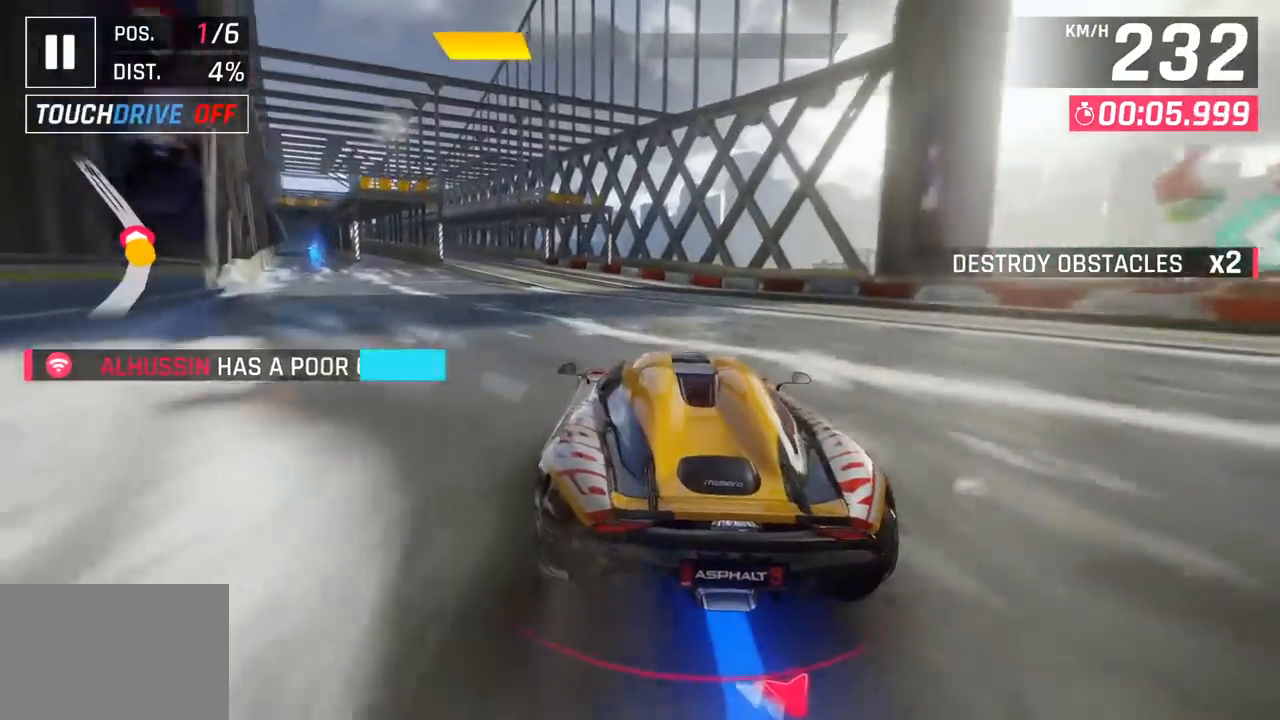
{"buttons": [], "left_stick": "down-left", "events": []}
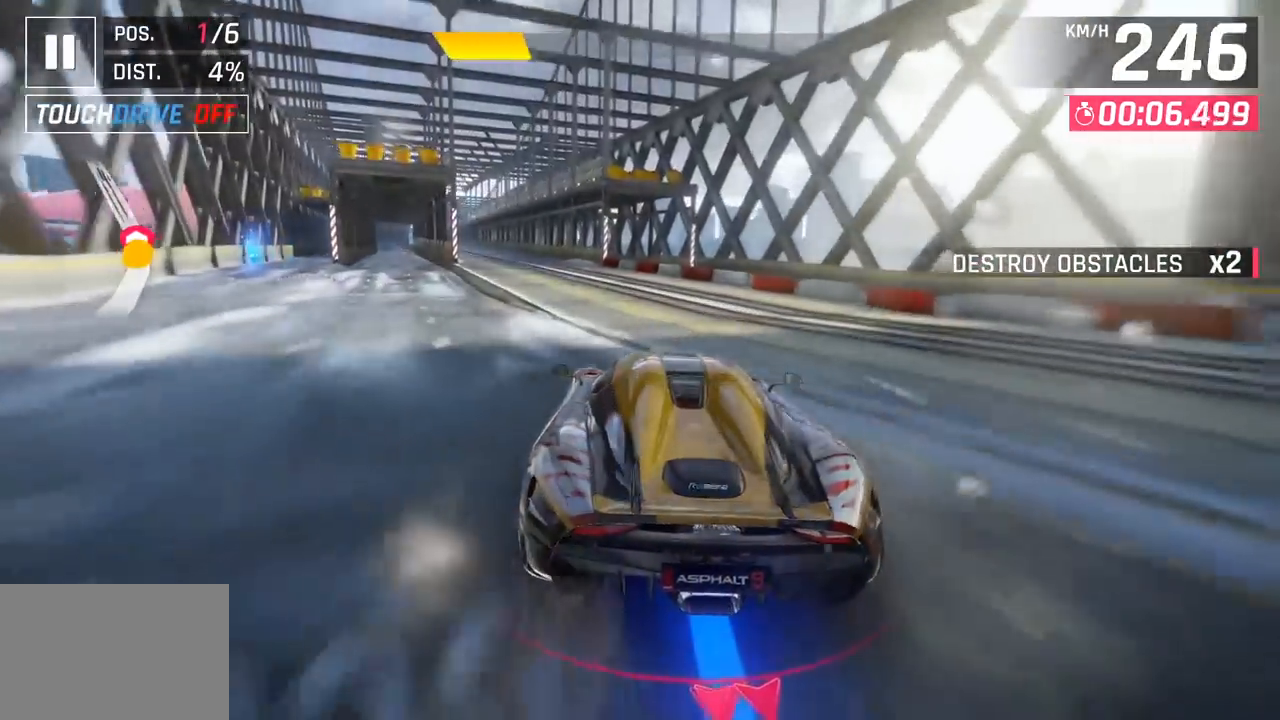
{"buttons": [], "left_stick": "down-left", "events": []}
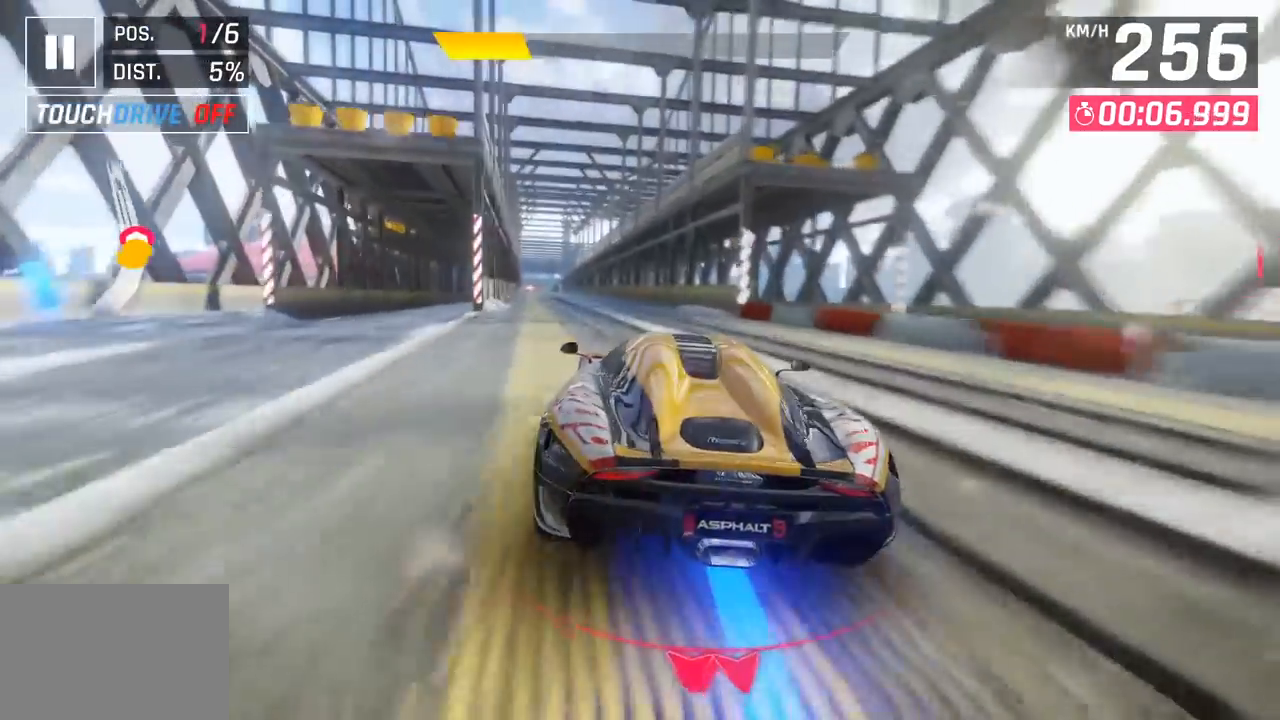
{"buttons": [], "left_stick": "down-left", "events": []}
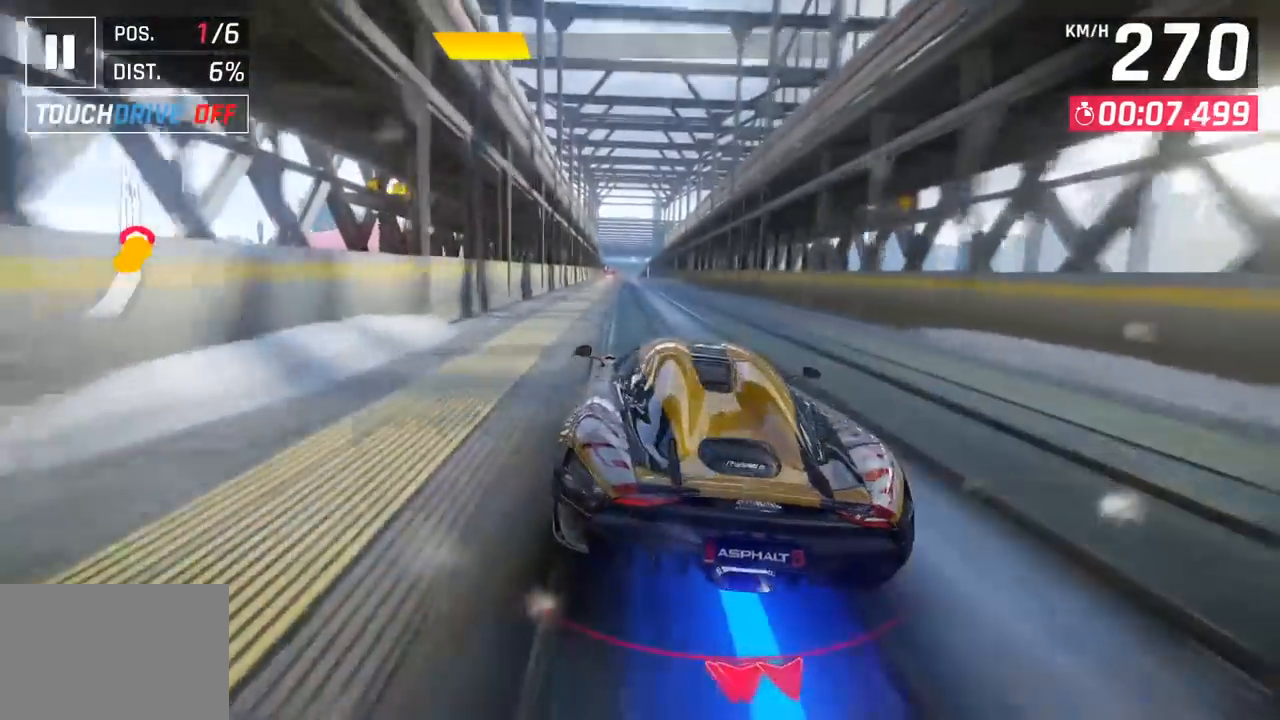
{"buttons": [], "left_stick": "center", "events": [[117, "left_stick", "center"], [283, "left_stick", "left"], [450, "left_stick", "center"]]}
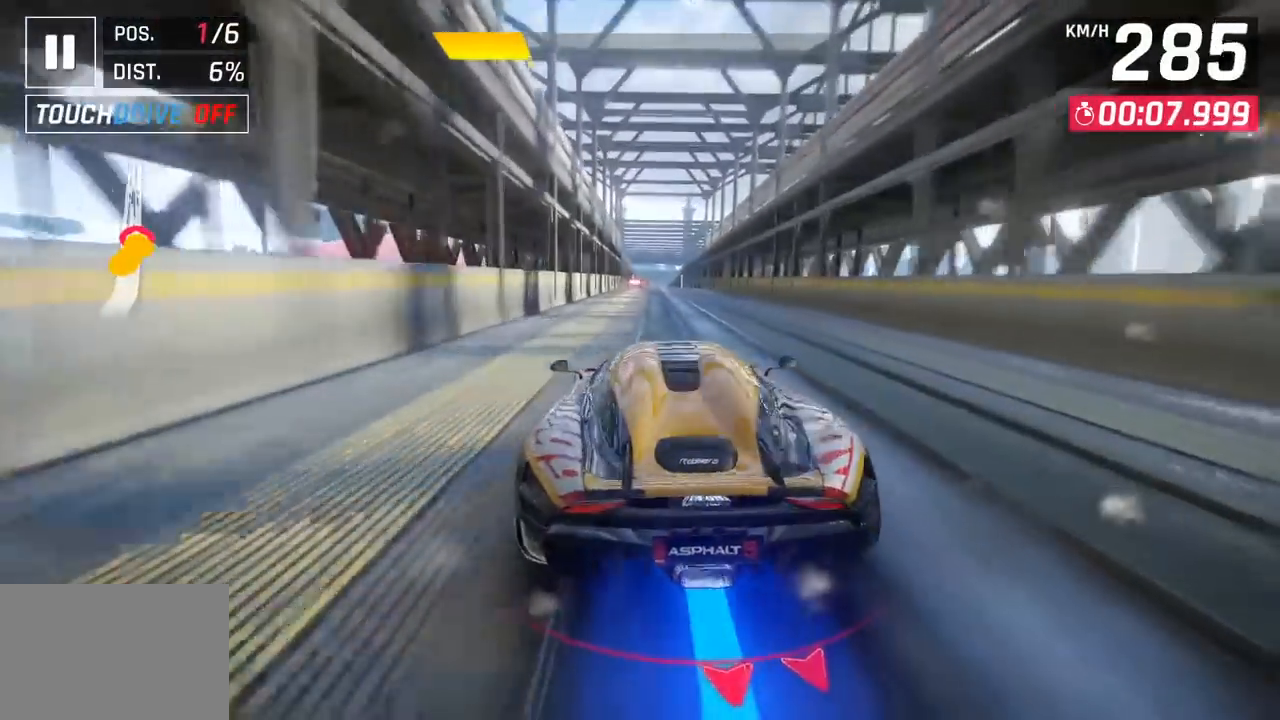
{"buttons": [], "left_stick": "center", "events": []}
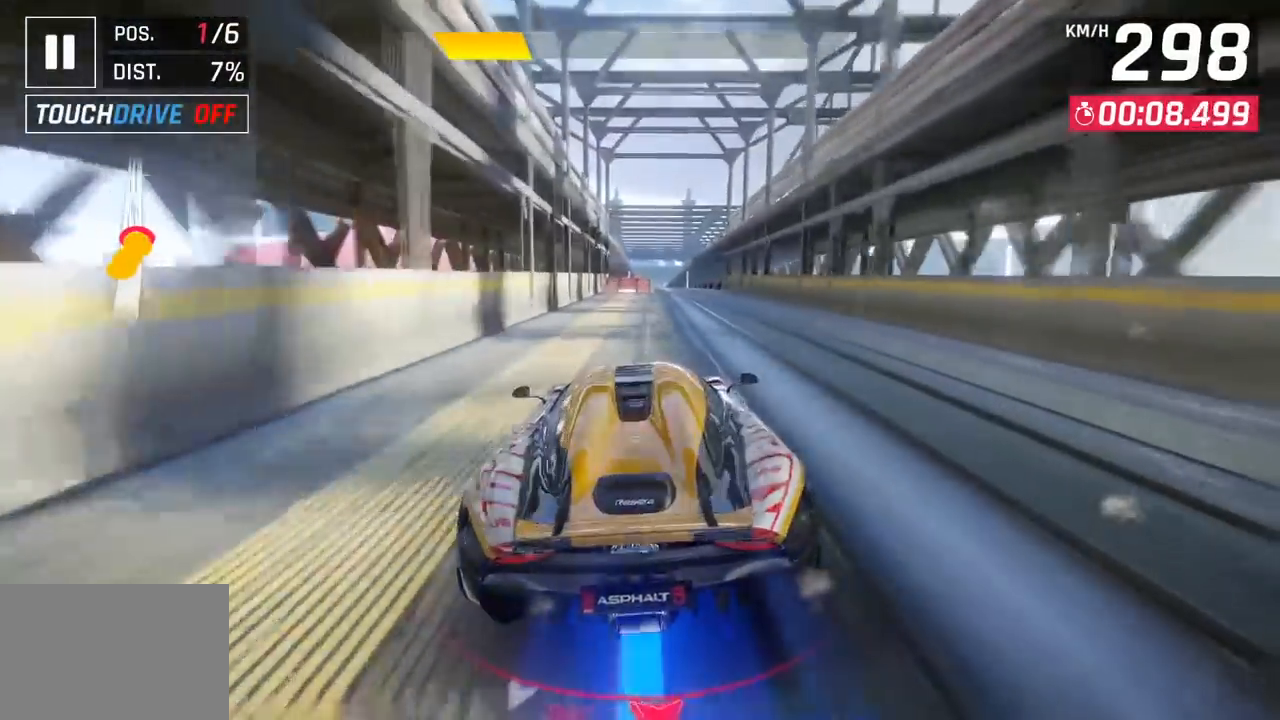
{"buttons": [], "left_stick": "center", "events": []}
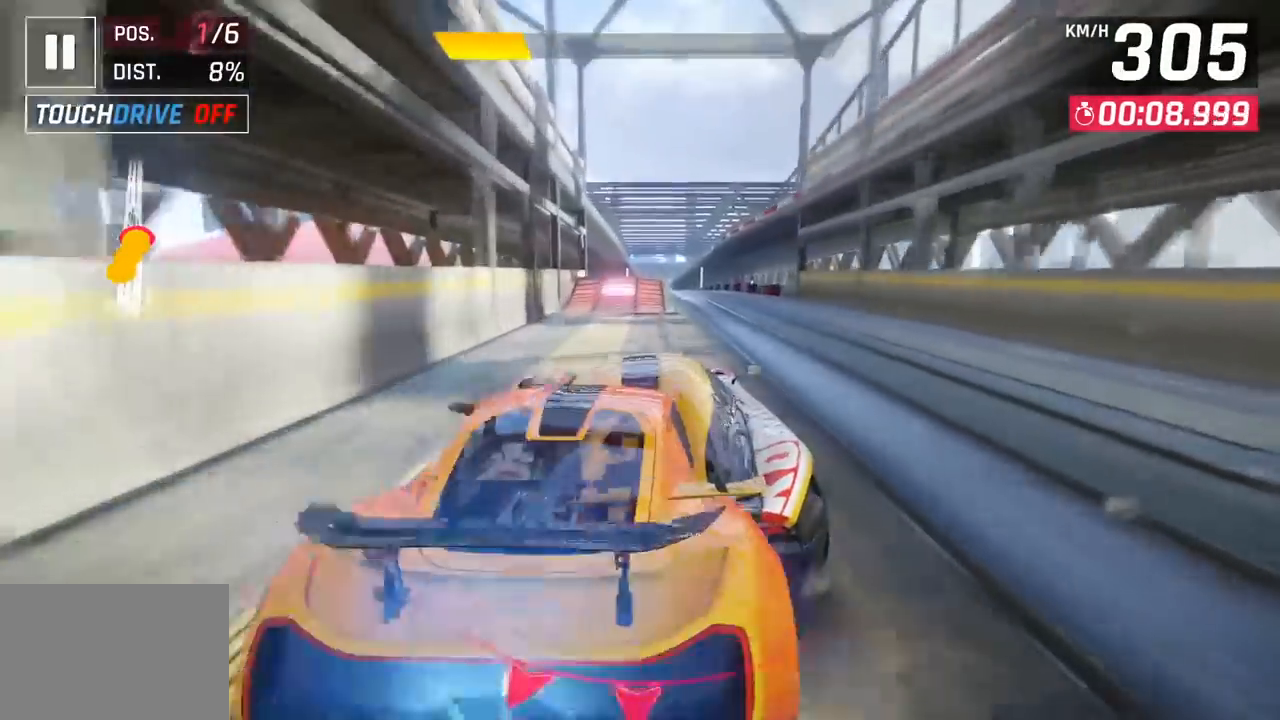
{"buttons": ["CROSS", "R1"], "left_stick": "left", "events": [[167, "SQUARE", "down"], [267, "SQUARE", "up"], [350, "SQUARE", "down"], [400, "CROSS", "down"], [400, "SQUARE", "up"], [433, "R1", "down"], [467, "left_stick", "left"]]}
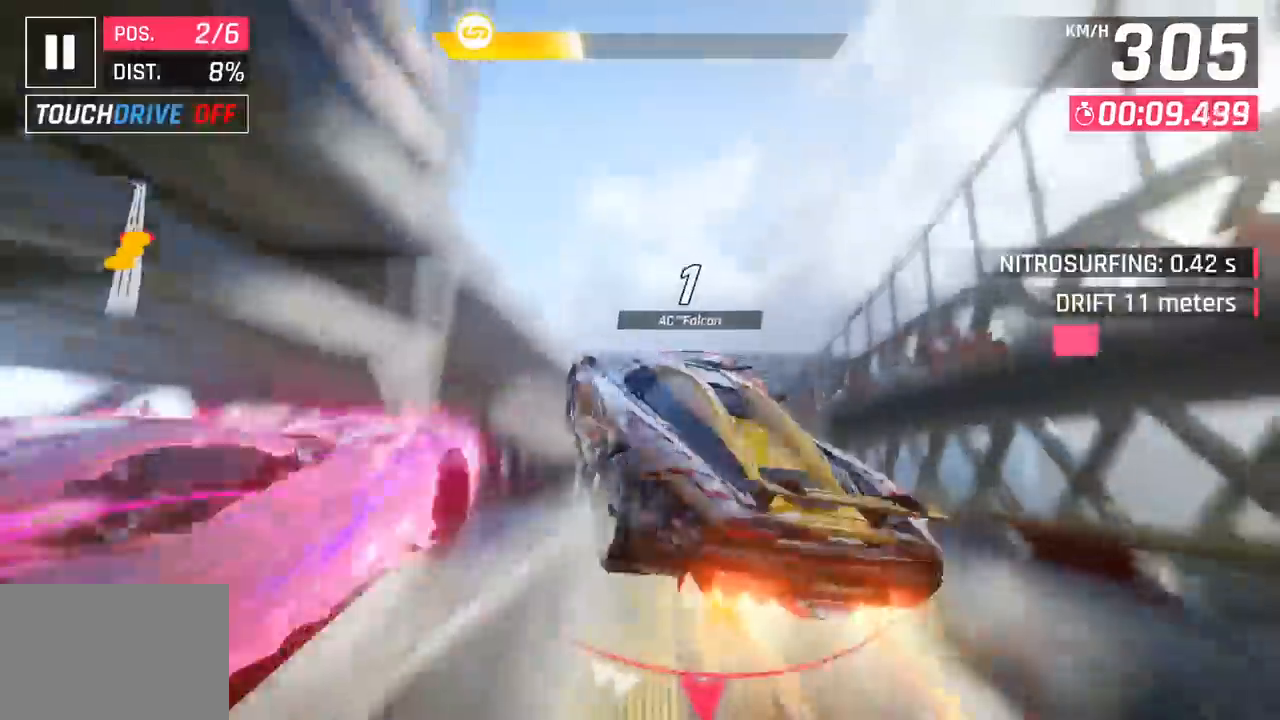
{"buttons": ["CROSS", "R1"], "left_stick": "left", "events": [[83, "CROSS", "up"], [100, "R1", "up"], [200, "CROSS", "down"], [200, "R1", "down"], [333, "CROSS", "up"], [350, "R1", "up"], [433, "CROSS", "down"], [433, "R1", "down"]]}
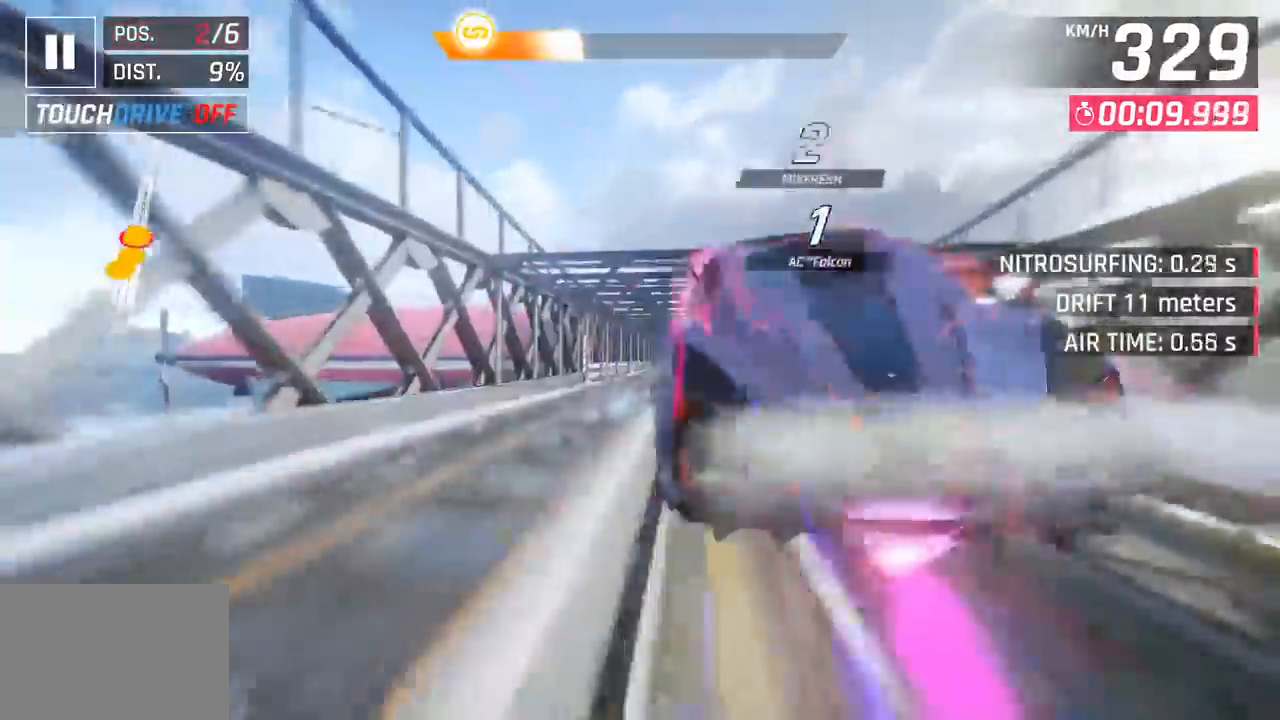
{"buttons": ["CROSS", "R1"], "left_stick": "right", "events": [[50, "CROSS", "up"], [83, "R1", "up"], [117, "left_stick", "center"], [150, "CROSS", "down"], [150, "R1", "down"], [200, "left_stick", "right"], [283, "CROSS", "up"], [317, "R1", "up"], [367, "R1", "down"], [383, "CROSS", "down"]]}
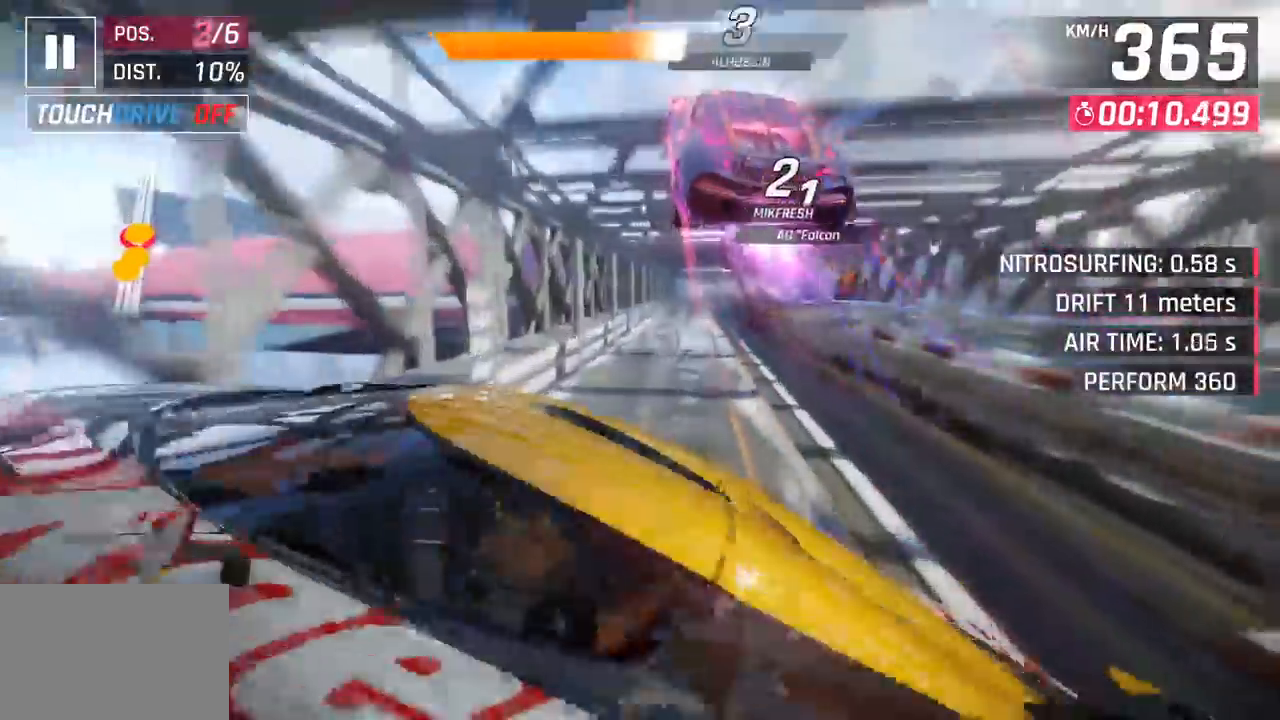
{"buttons": [], "left_stick": "center", "events": [[50, "CROSS", "up"], [67, "R1", "up"], [233, "left_stick", "center"], [283, "left_stick", "left"], [417, "left_stick", "center"]]}
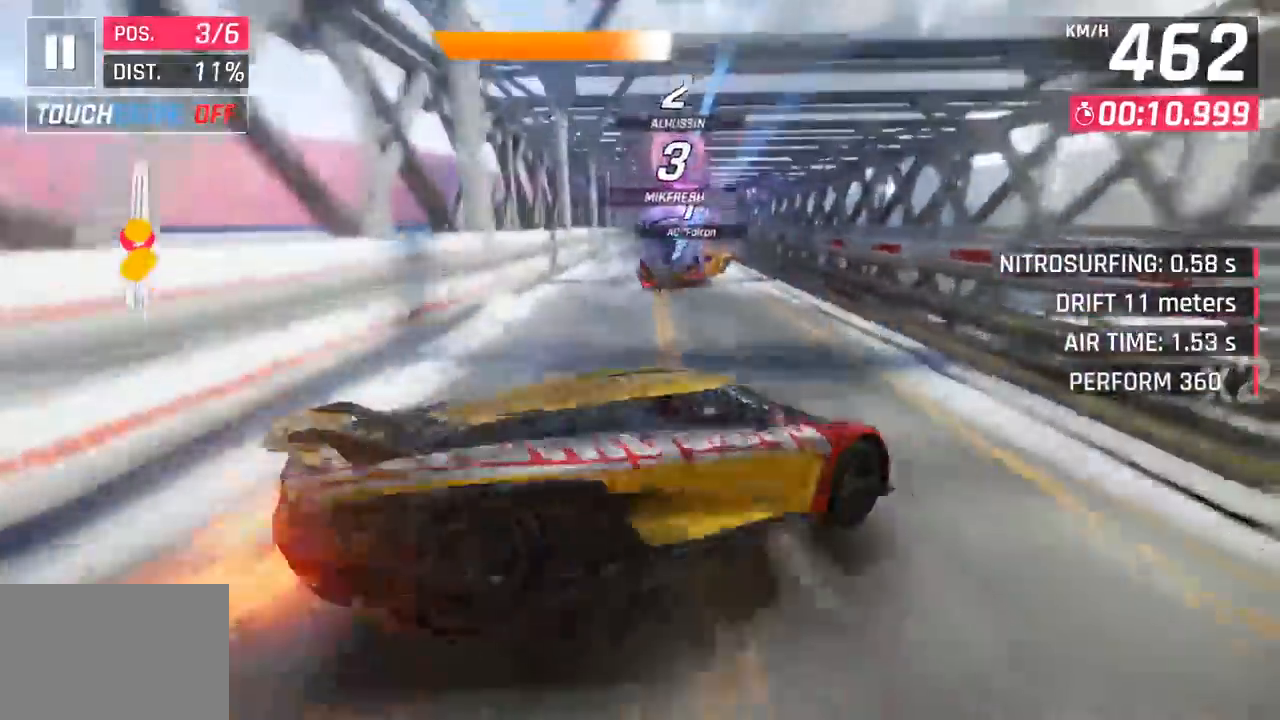
{"buttons": [], "left_stick": "center", "events": [[50, "SQUARE", "down"], [150, "SQUARE", "up"], [283, "left_stick", "right"], [350, "left_stick", "center"]]}
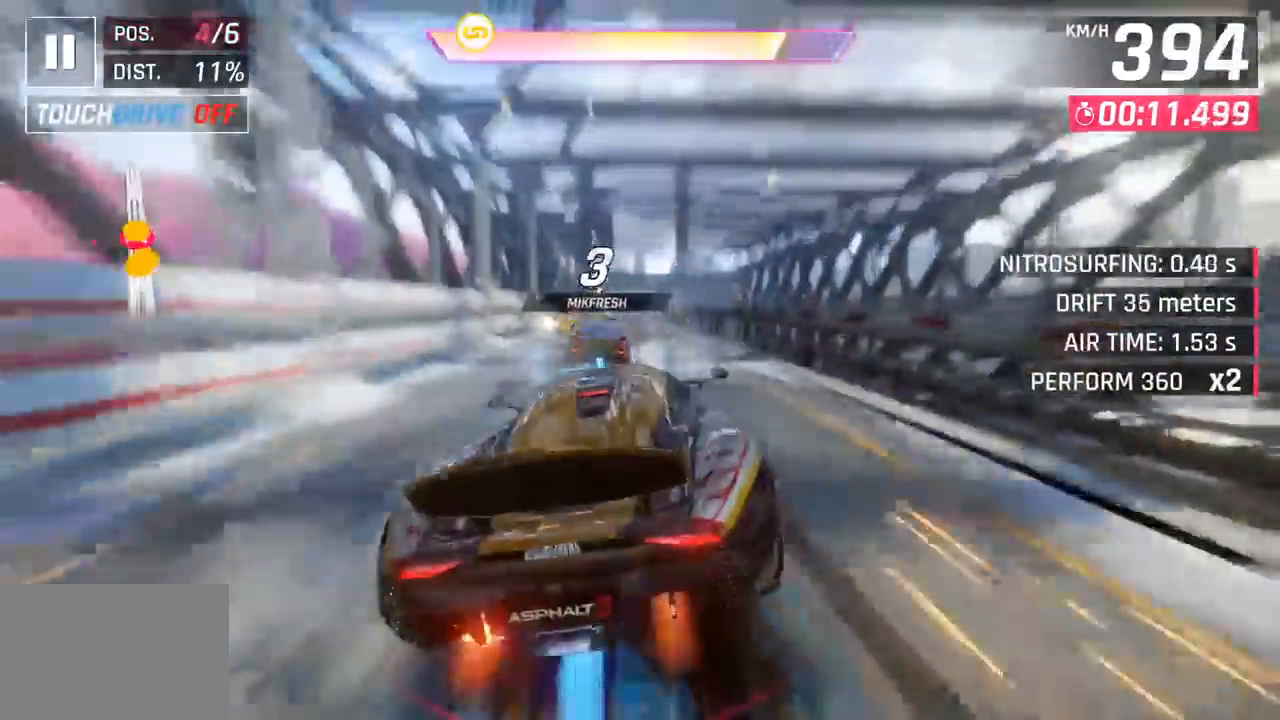
{"buttons": [], "left_stick": "down-left", "events": [[250, "CROSS", "down"], [250, "R1", "down"], [300, "left_stick", "down-left"], [417, "CROSS", "up"], [433, "R1", "up"]]}
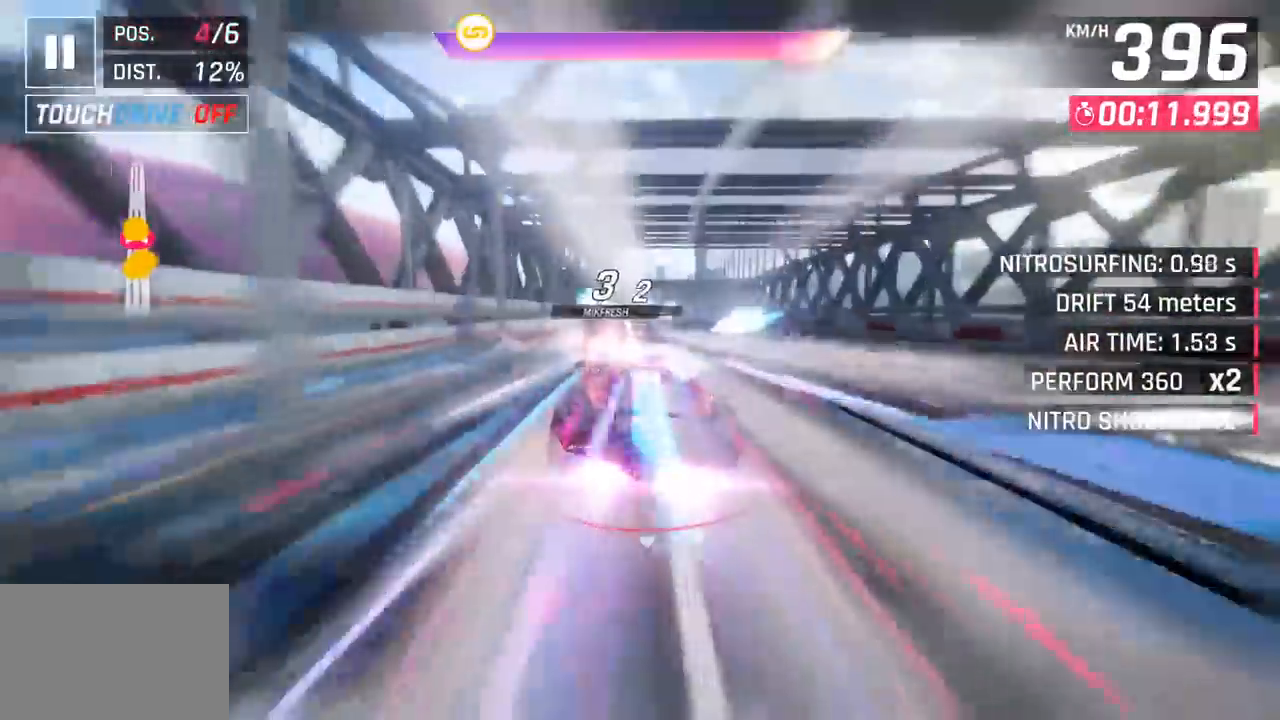
{"buttons": [], "left_stick": "center", "events": [[117, "left_stick", "center"]]}
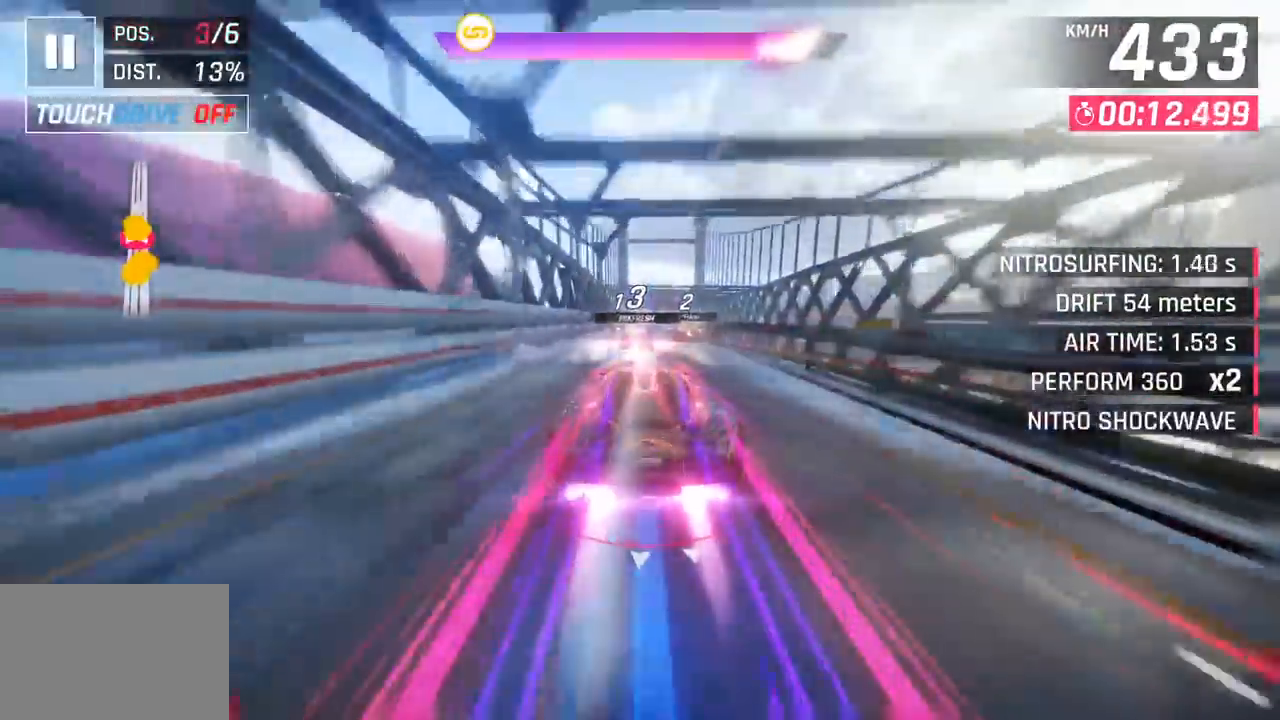
{"buttons": [], "left_stick": "down-left", "events": [[183, "left_stick", "left"], [350, "left_stick", "center"], [483, "left_stick", "down-left"]]}
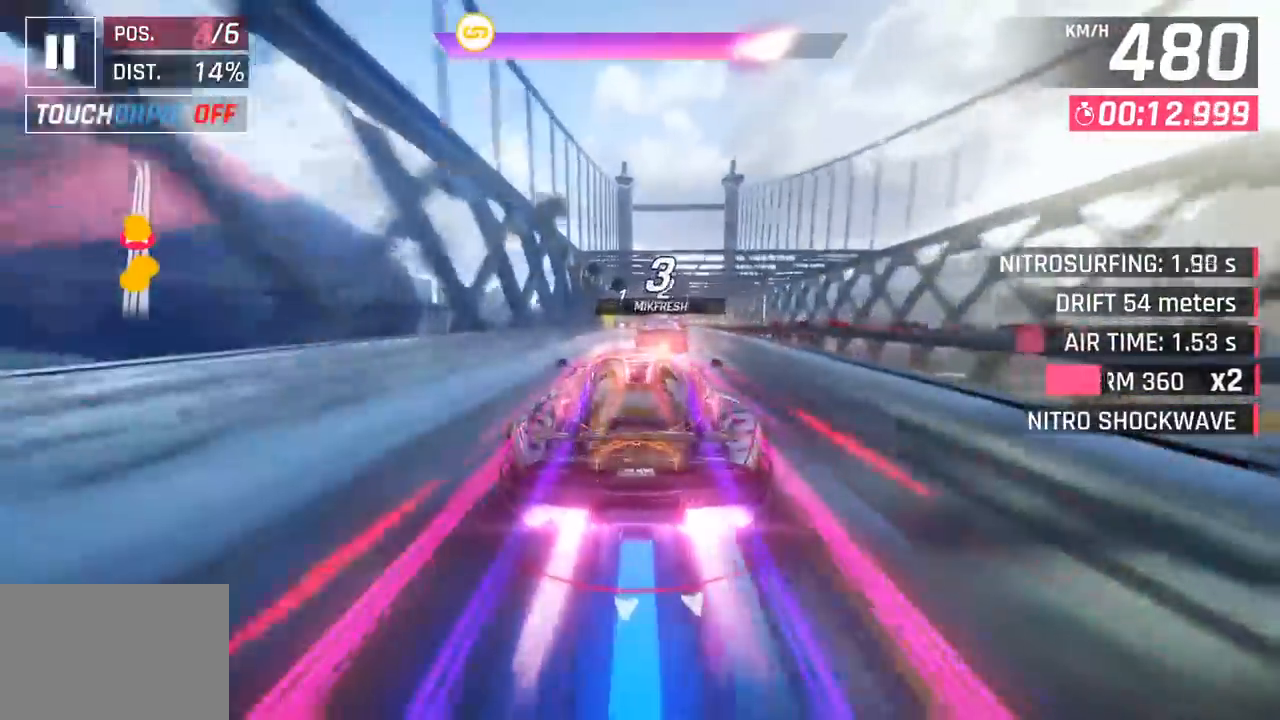
{"buttons": [], "left_stick": "right", "events": [[83, "left_stick", "center"], [150, "left_stick", "right"]]}
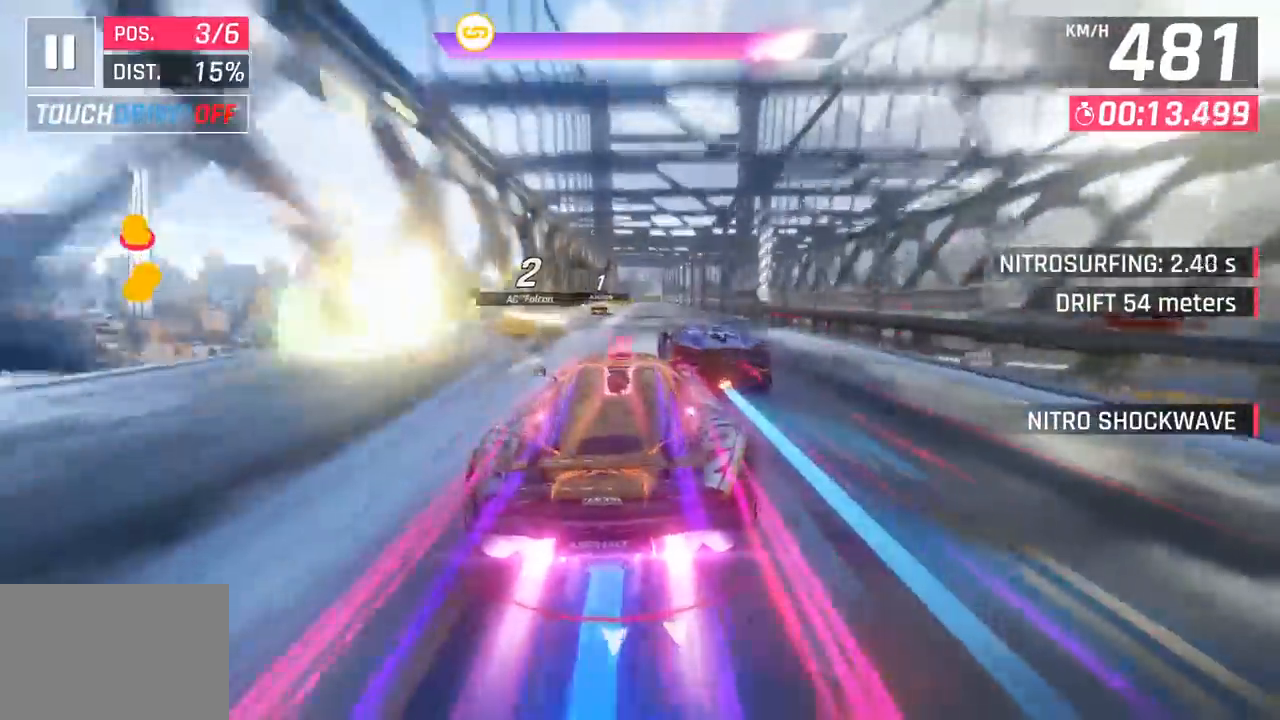
{"buttons": [], "left_stick": "center", "events": [[17, "left_stick", "center"], [133, "left_stick", "right"], [283, "left_stick", "center"]]}
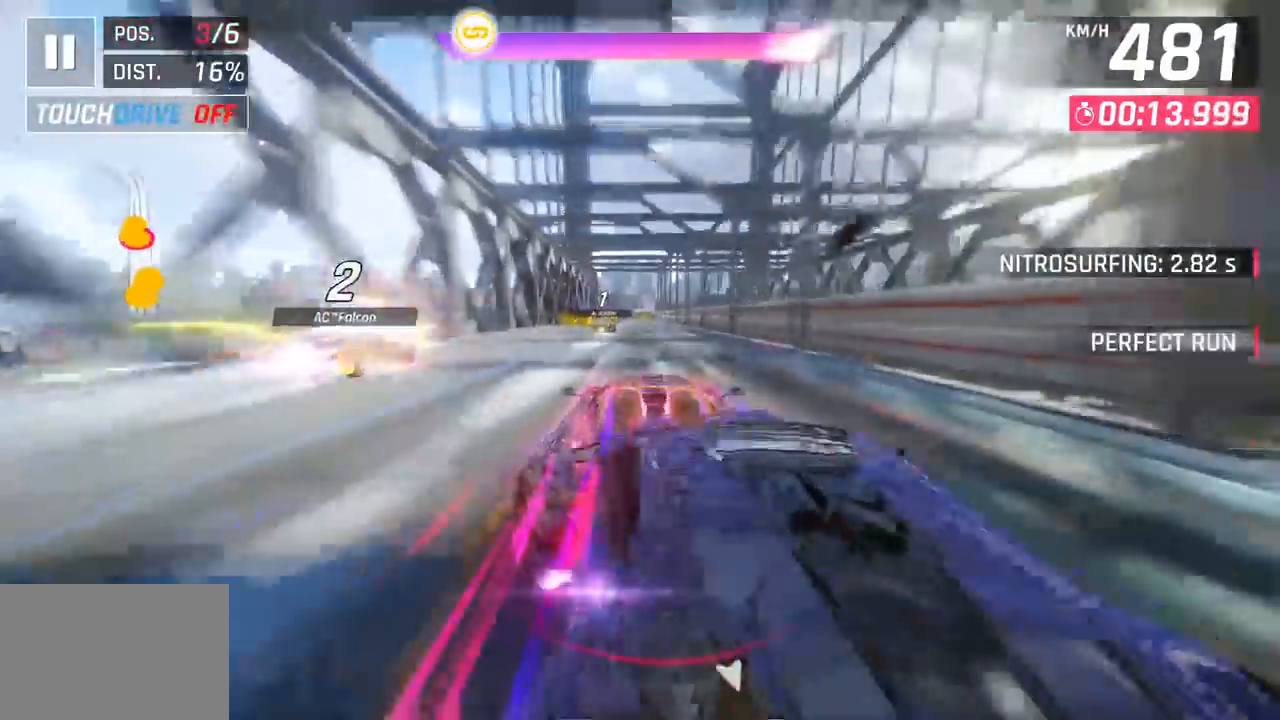
{"buttons": [], "left_stick": "left", "events": [[400, "left_stick", "left"]]}
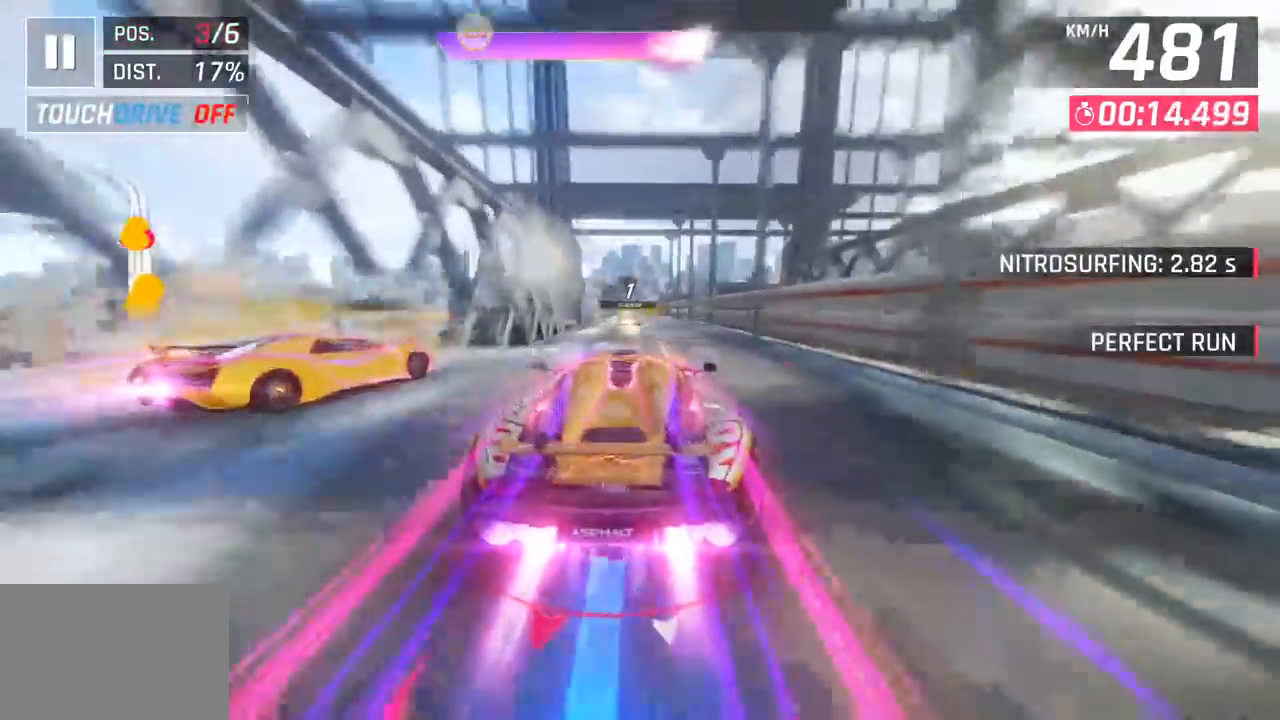
{"buttons": [], "left_stick": "center", "events": [[467, "left_stick", "center"]]}
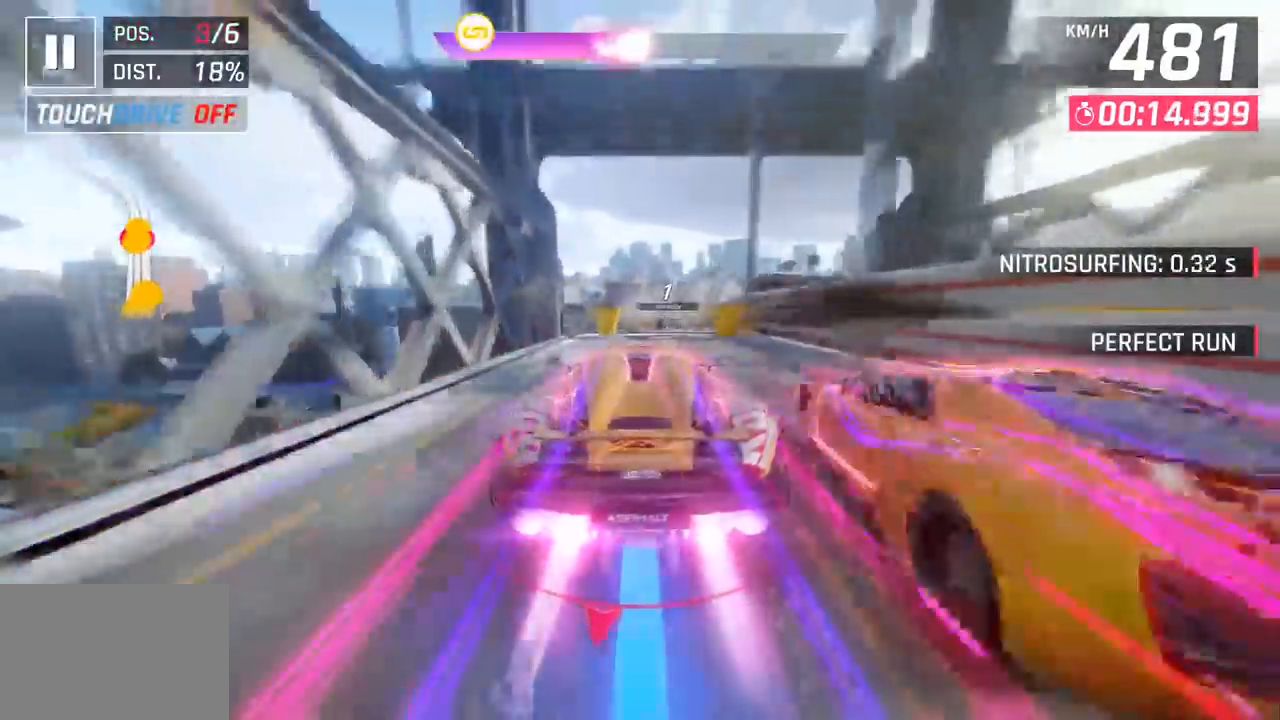
{"buttons": [], "left_stick": "left", "events": [[50, "left_stick", "right"], [67, "SQUARE", "down"], [150, "SQUARE", "up"], [167, "left_stick", "center"], [217, "SQUARE", "down"], [250, "left_stick", "down-left"], [267, "CROSS", "down"], [267, "R1", "down"], [267, "SQUARE", "up"], [300, "left_stick", "left"], [400, "CROSS", "up"], [433, "R1", "up"]]}